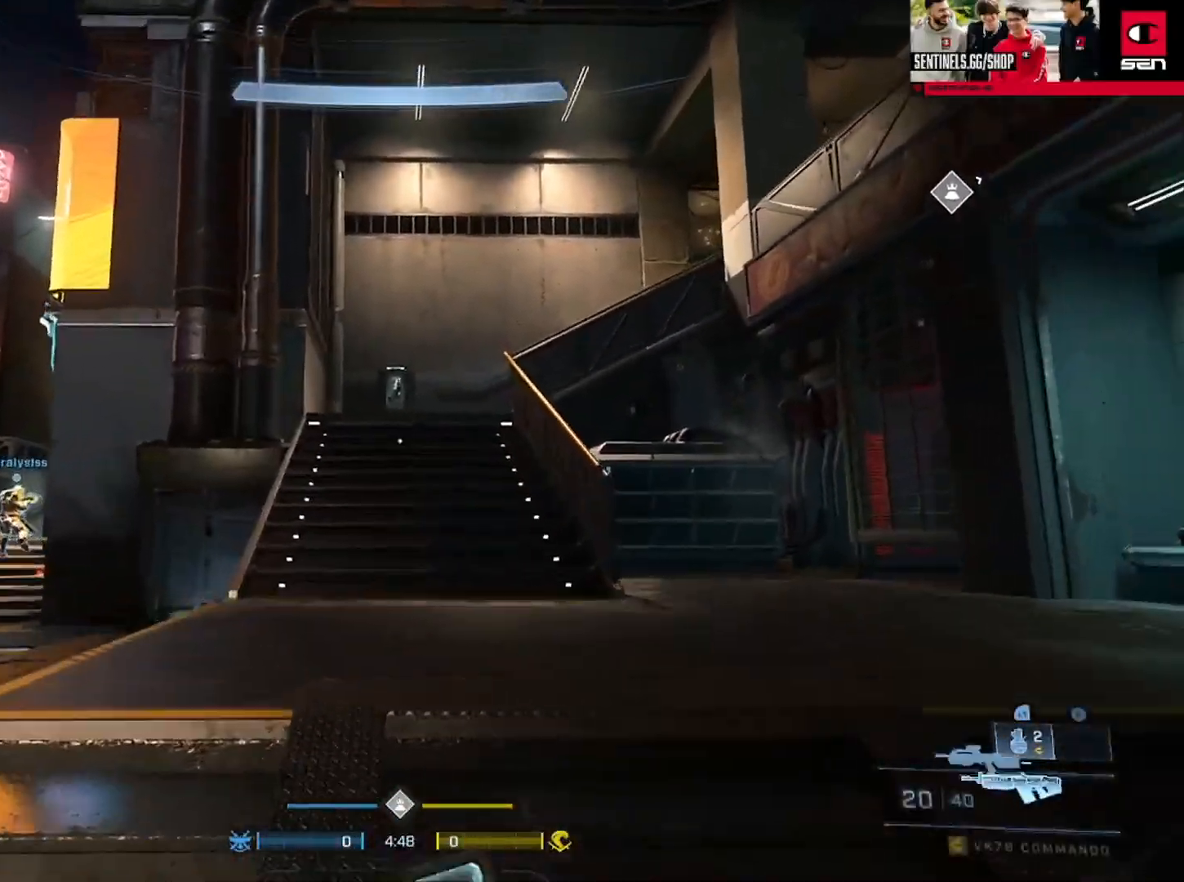
Gameplay with a controller (Xbox layout); each line is a JSON object with the inputs held at the frame after it. "events" lists button and stick changes between this image and that frame as [ms after this image, input, new state], when the widget could be followed in between.
{"buttons": ["L3"], "left_stick": "up", "right_stick": "right", "events": [[67, "Y", "down"], [67, "right_stick", "center"], [117, "Y", "up"], [150, "right_stick", "right"], [217, "Y", "down"], [267, "right_stick", "center"], [284, "L3", "down"], [301, "Y", "up"], [434, "right_stick", "right"]]}
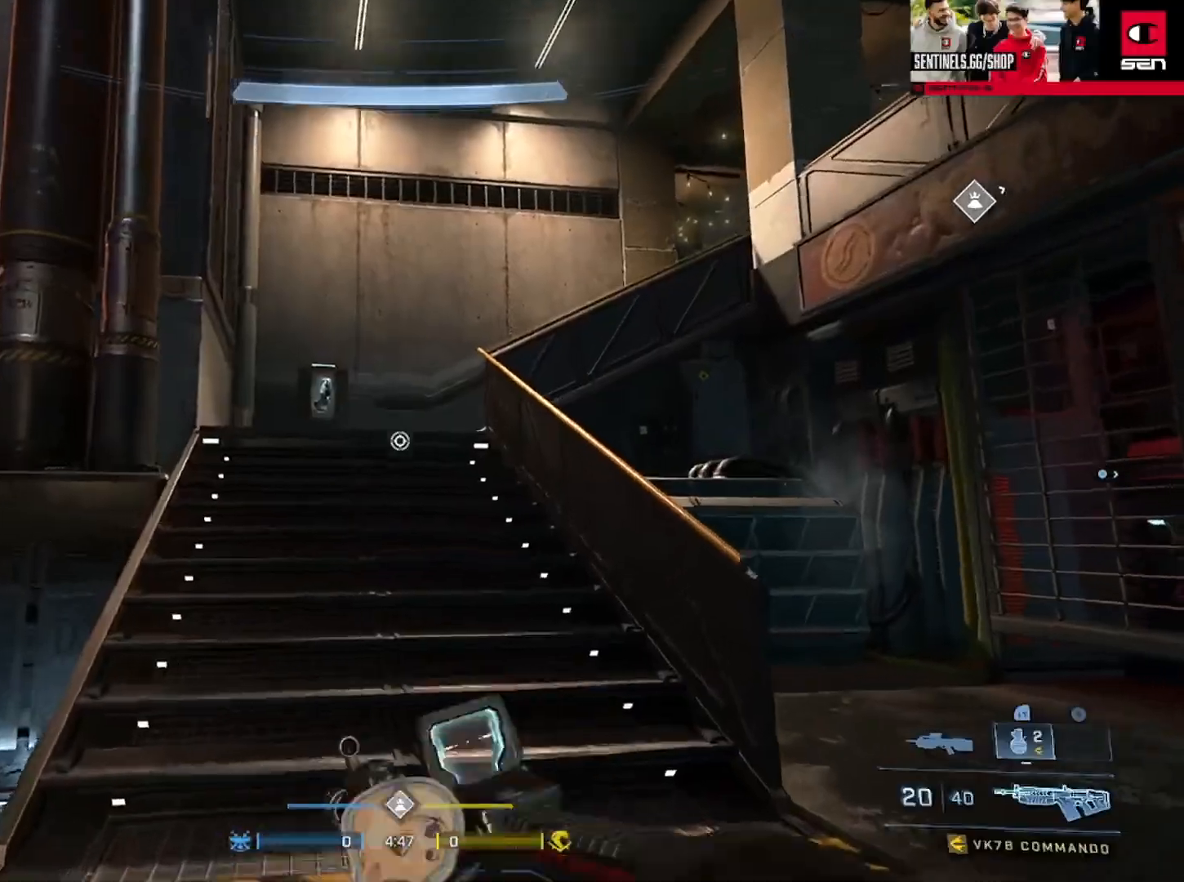
{"buttons": [], "left_stick": "left", "right_stick": "right", "events": [[33, "left_stick", "up-left"], [67, "Y", "down"], [100, "right_stick", "center"], [150, "Y", "up"], [233, "Y", "down"], [250, "right_stick", "right"], [267, "L1", "down"], [300, "Y", "up"], [350, "L1", "up"], [450, "L3", "up"], [500, "left_stick", "left"]]}
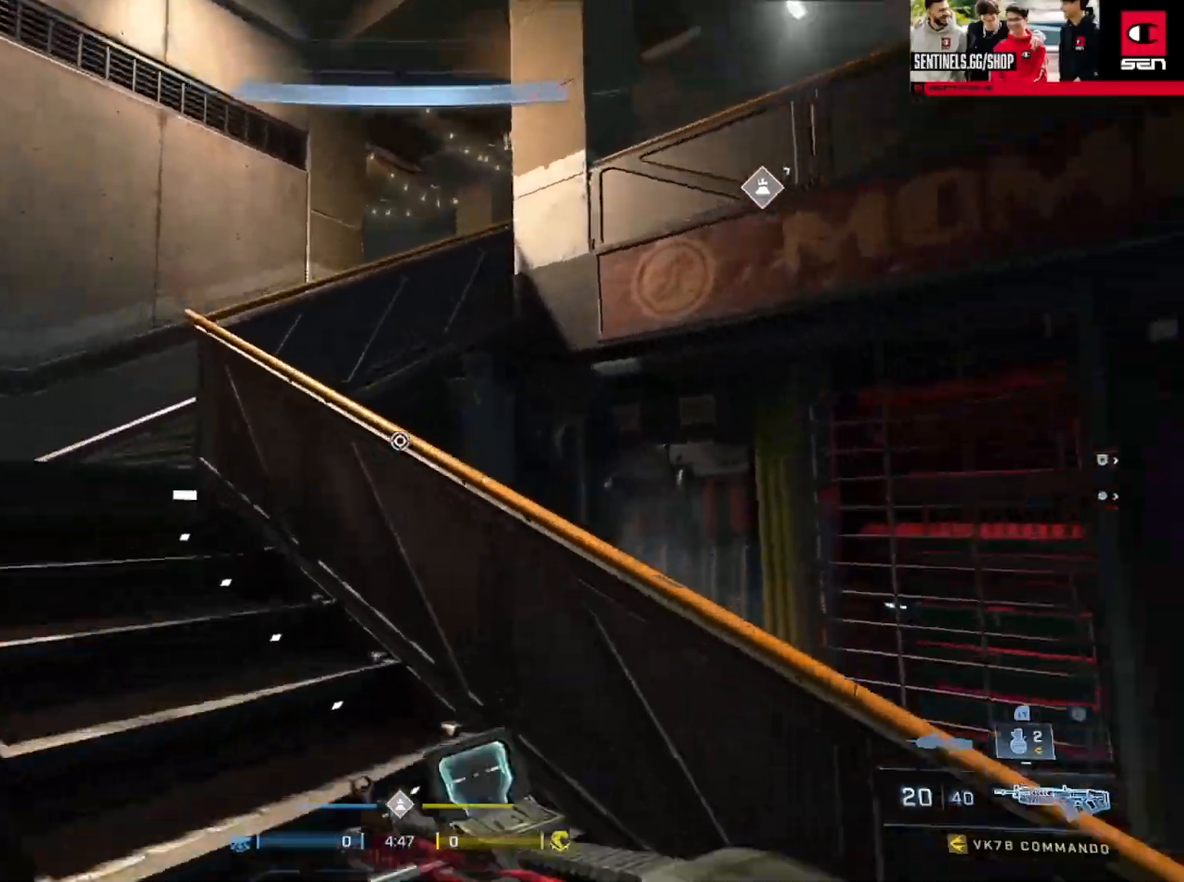
{"buttons": [], "left_stick": "up", "right_stick": "left", "events": [[201, "left_stick", "up-left"], [284, "right_stick", "down-right"], [301, "left_stick", "up"], [417, "L1", "down"], [451, "right_stick", "left"], [484, "L1", "up"]]}
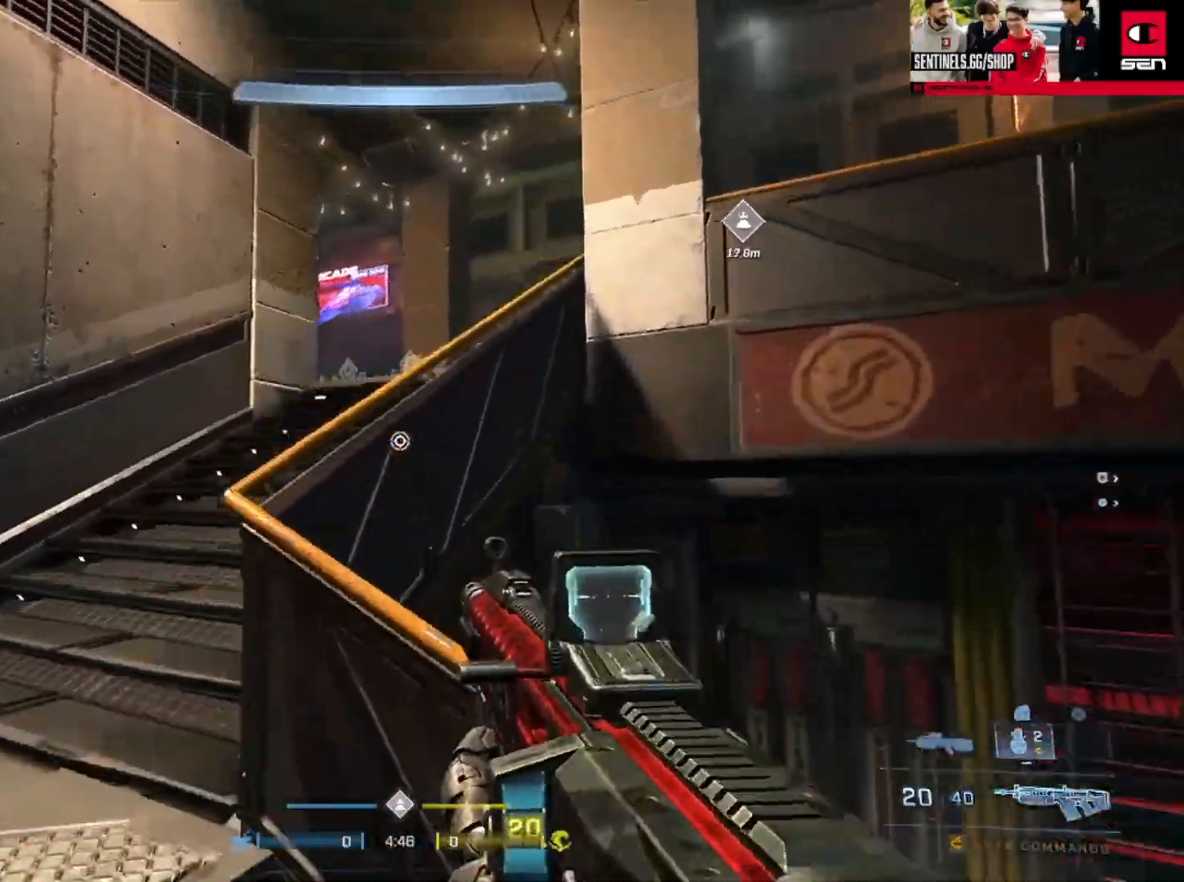
{"buttons": [], "left_stick": "up-left", "right_stick": "right", "events": [[17, "left_stick", "center"], [33, "L3", "down"], [83, "right_stick", "down-left"], [117, "L2", "down"], [233, "left_stick", "up-left"], [267, "L2", "up"], [317, "left_stick", "up"], [417, "Y", "down"], [417, "right_stick", "right"], [484, "L3", "up"], [484, "Y", "up"], [500, "left_stick", "up-left"]]}
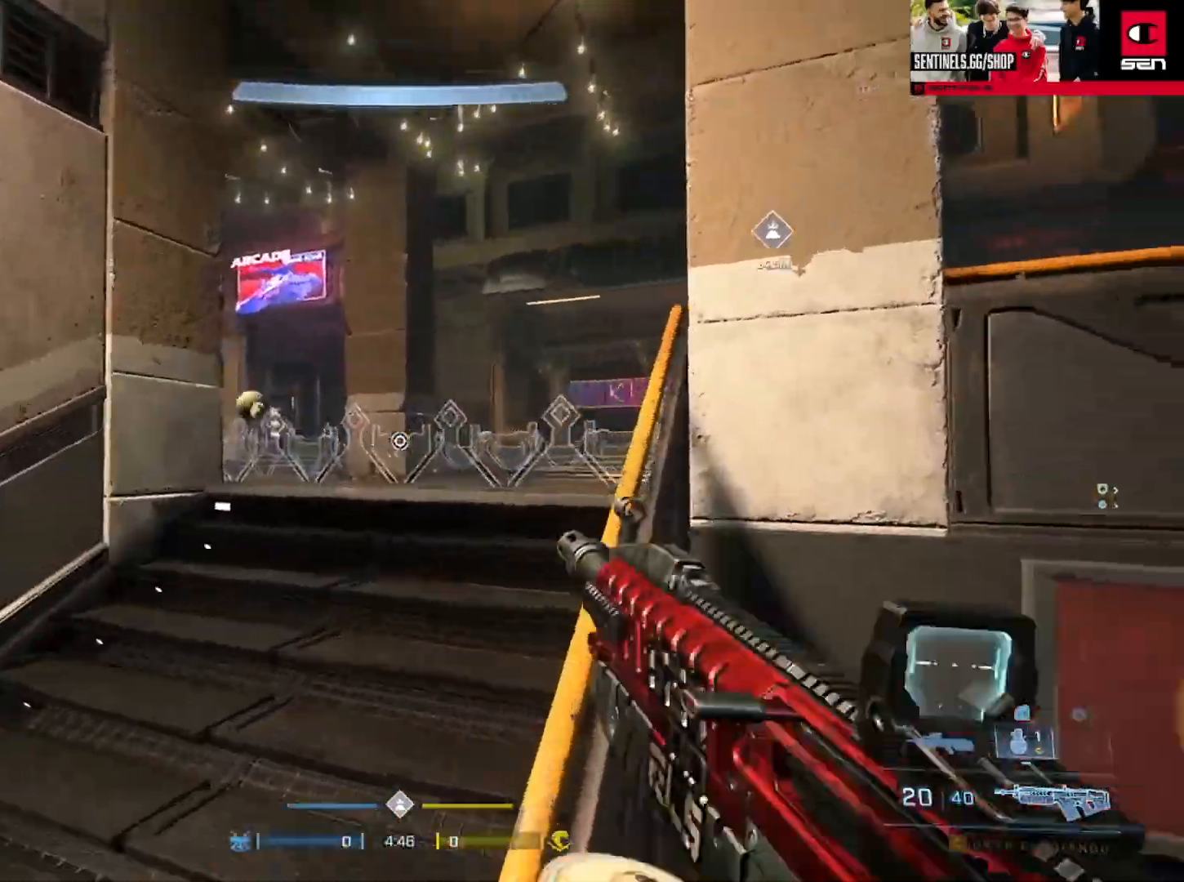
{"buttons": [], "left_stick": "left", "right_stick": "right", "events": [[67, "Y", "down"], [150, "Y", "up"], [217, "right_stick", "center"], [384, "left_stick", "left"], [384, "right_stick", "right"]]}
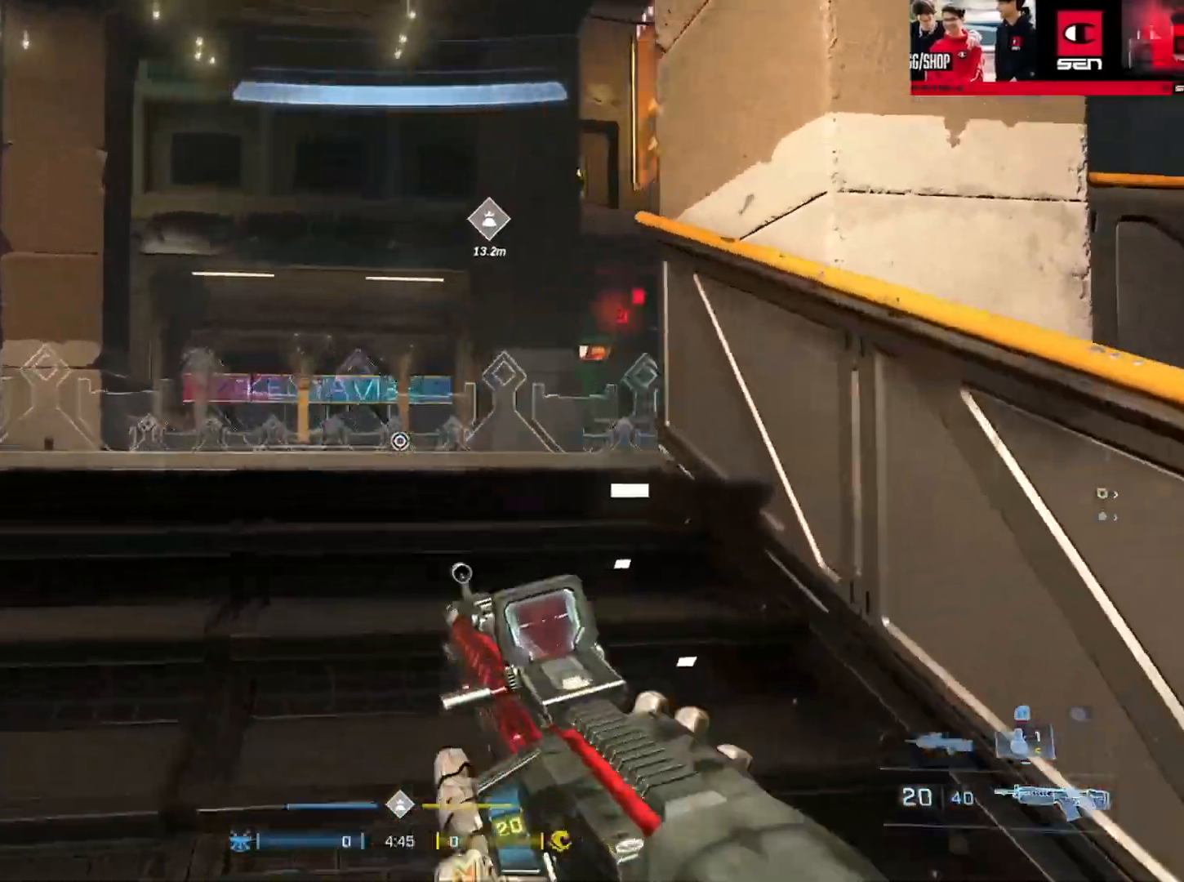
{"buttons": [], "left_stick": "up-right", "right_stick": "left", "events": [[167, "left_stick", "center"], [217, "left_stick", "up-right"], [217, "right_stick", "center"], [317, "right_stick", "left"], [384, "Y", "down"], [450, "Y", "up"]]}
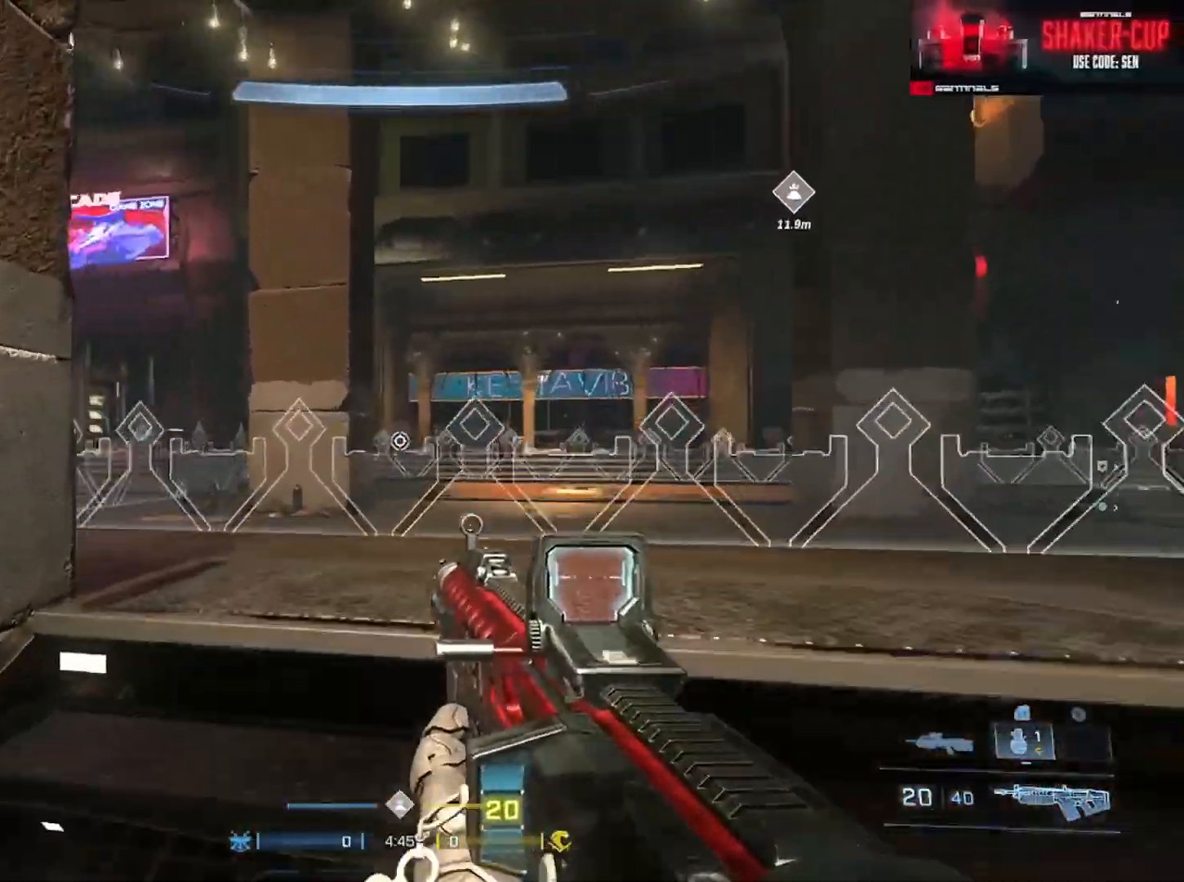
{"buttons": ["L2"], "left_stick": "right", "right_stick": "down", "events": [[34, "Y", "down"], [117, "Y", "up"], [317, "left_stick", "right"], [367, "L2", "down"], [384, "right_stick", "down"]]}
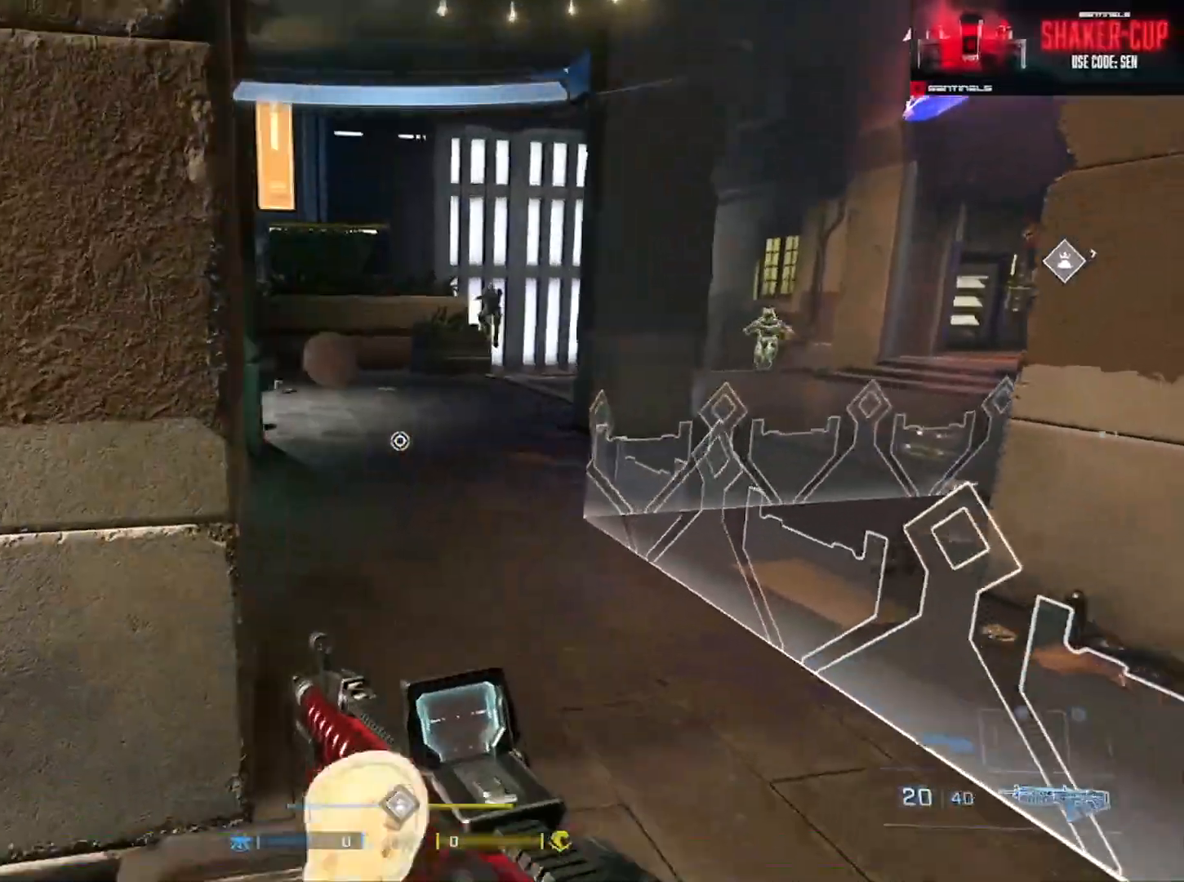
{"buttons": [], "left_stick": "down-left", "right_stick": "up", "events": [[17, "L2", "up"], [17, "left_stick", "left"], [150, "Y", "down"], [150, "right_stick", "right"], [200, "Y", "up"], [284, "Y", "down"], [317, "right_stick", "up-right"], [384, "Y", "up"], [451, "left_stick", "down-left"], [451, "right_stick", "up"]]}
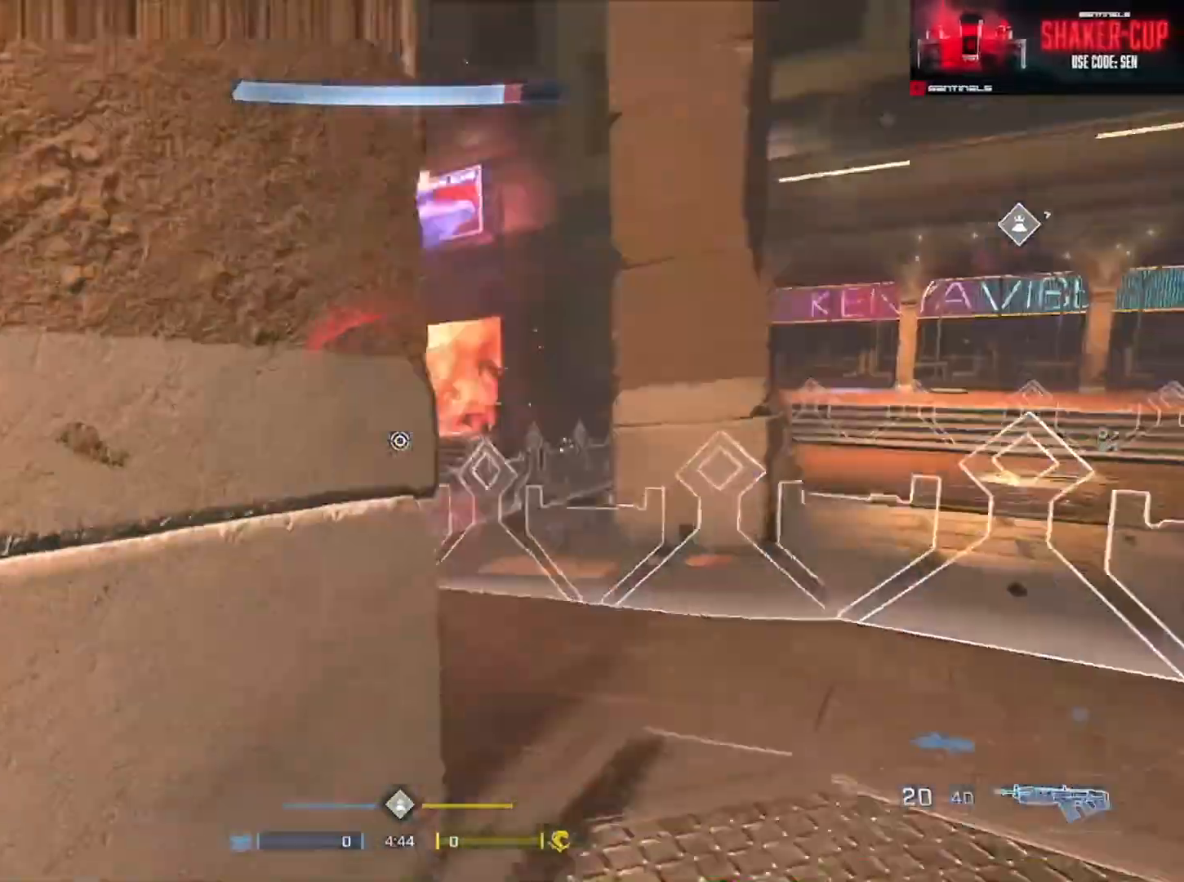
{"buttons": [], "left_stick": "down", "right_stick": "right", "events": [[16, "left_stick", "down"], [50, "right_stick", "center"], [183, "left_stick", "down-left"], [200, "right_stick", "right"], [433, "left_stick", "down"]]}
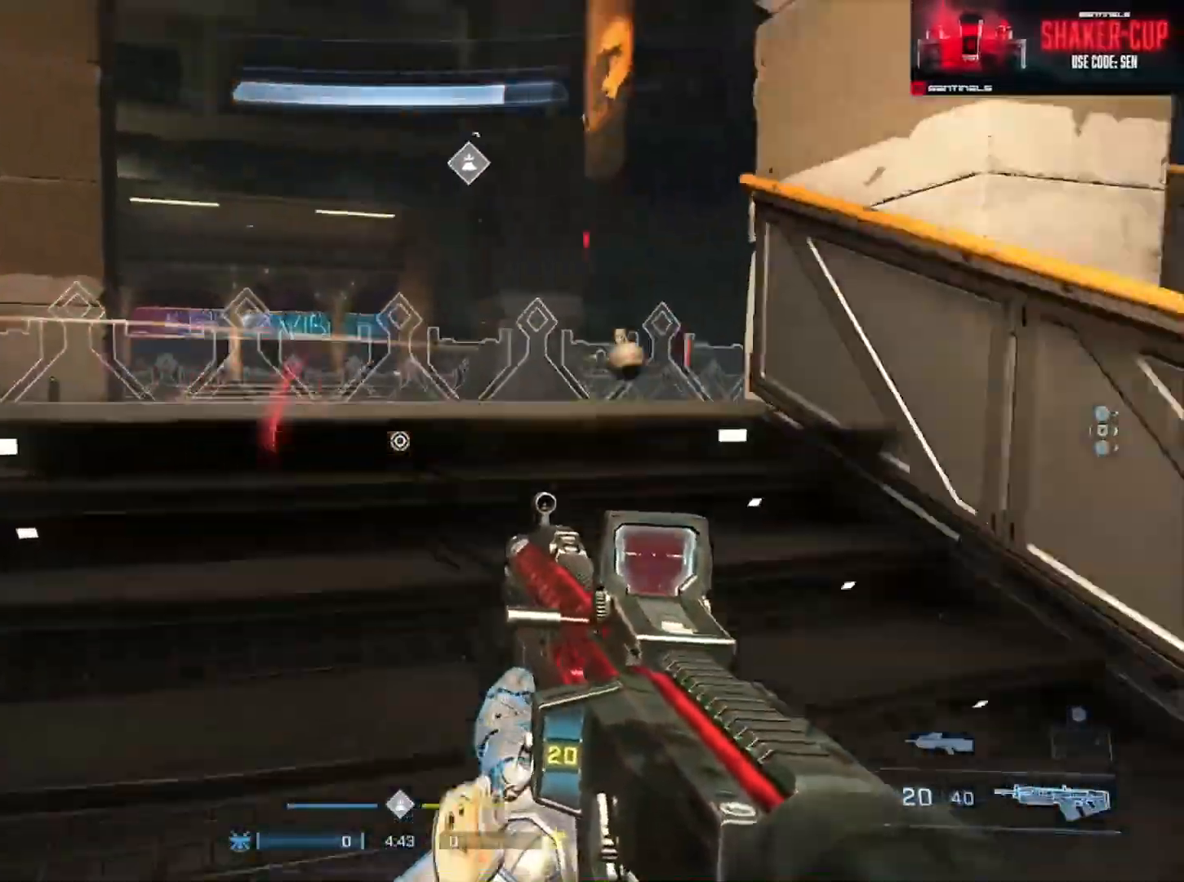
{"buttons": ["A"], "left_stick": "up-right", "right_stick": "down-right", "events": [[67, "left_stick", "down-right"], [300, "A", "down"], [300, "left_stick", "up-right"], [300, "right_stick", "down-right"], [434, "A", "up"], [451, "A", "down"]]}
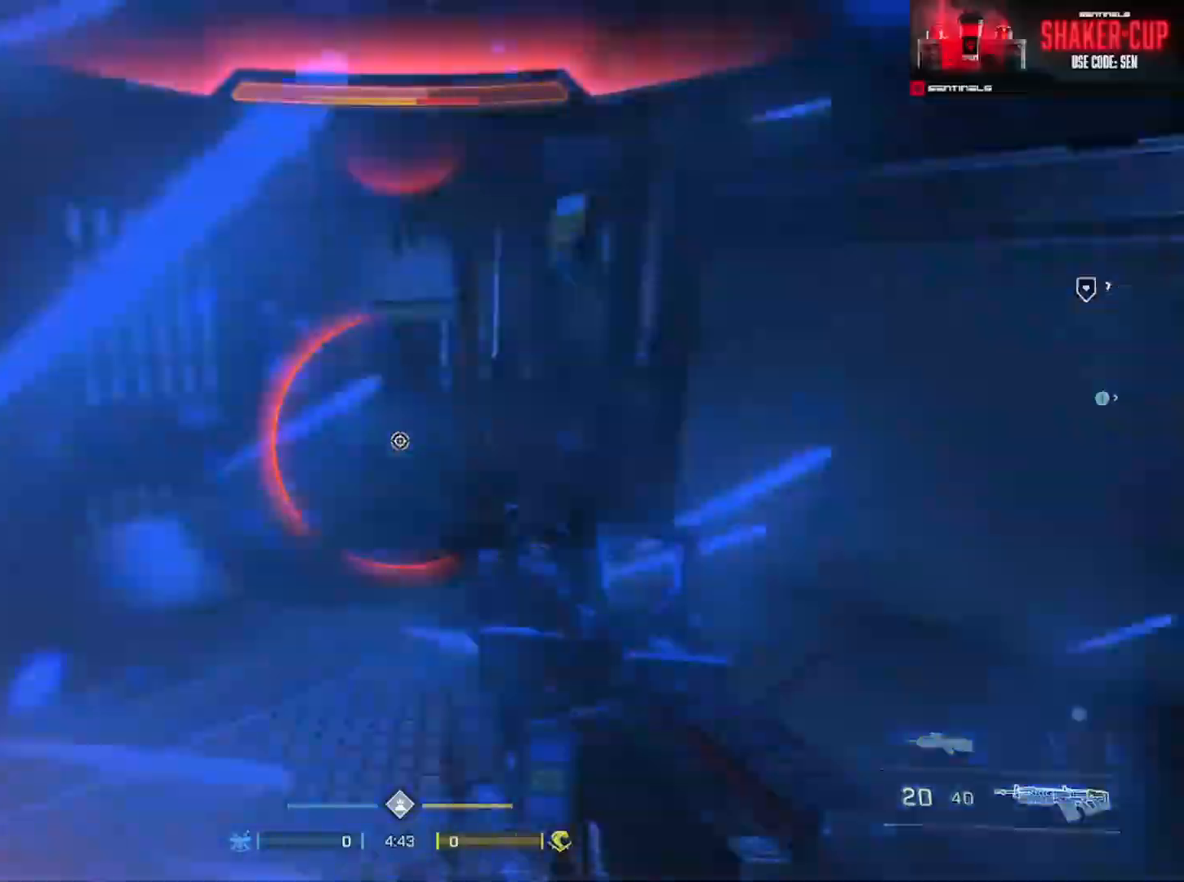
{"buttons": ["A"], "left_stick": "up-left", "right_stick": "up-left", "events": [[16, "left_stick", "up"], [33, "right_stick", "down"], [66, "A", "up"], [100, "L3", "down"], [166, "right_stick", "right"], [283, "right_stick", "center"], [333, "L3", "up"], [333, "right_stick", "left"], [450, "left_stick", "up-left"], [450, "right_stick", "up-left"], [467, "A", "down"]]}
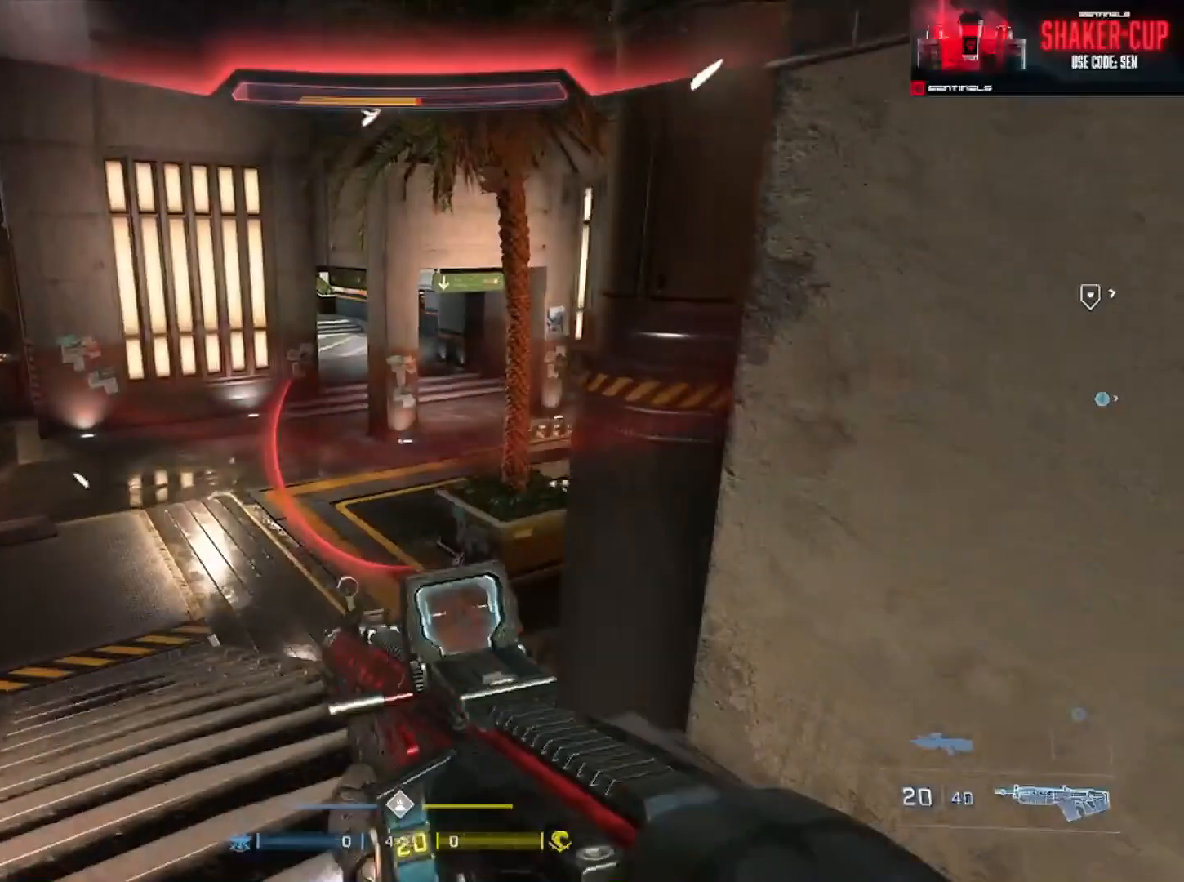
{"buttons": [], "left_stick": "up-left", "right_stick": "down-right", "events": [[17, "A", "up"], [17, "right_stick", "center"], [134, "right_stick", "down-right"], [200, "Y", "down"], [217, "Y", "up"]]}
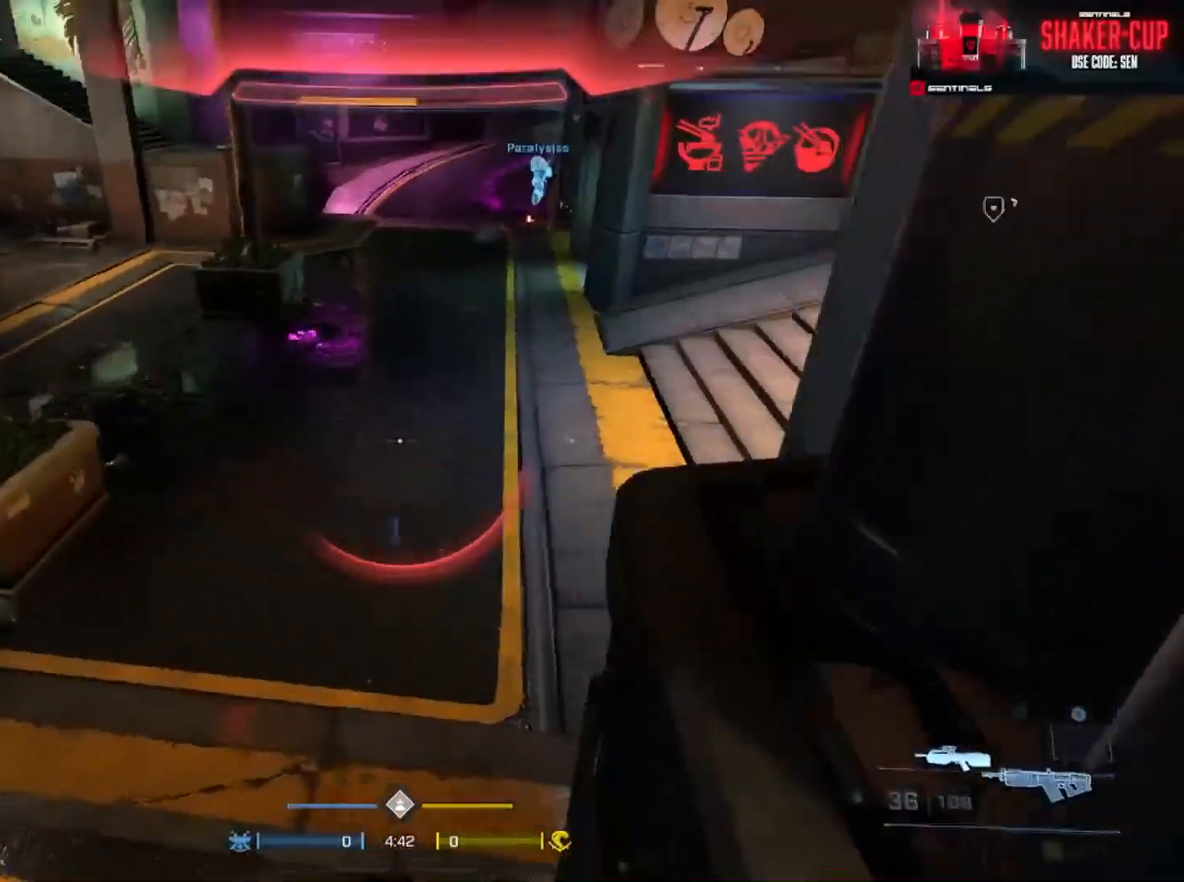
{"buttons": ["L3"], "left_stick": "down-right", "right_stick": "up-left", "events": [[83, "left_stick", "up-right"], [116, "right_stick", "right"], [166, "left_stick", "down-right"], [250, "L3", "down"], [250, "right_stick", "up-right"], [367, "Y", "down"], [367, "right_stick", "up"], [467, "Y", "up"], [500, "right_stick", "up-left"]]}
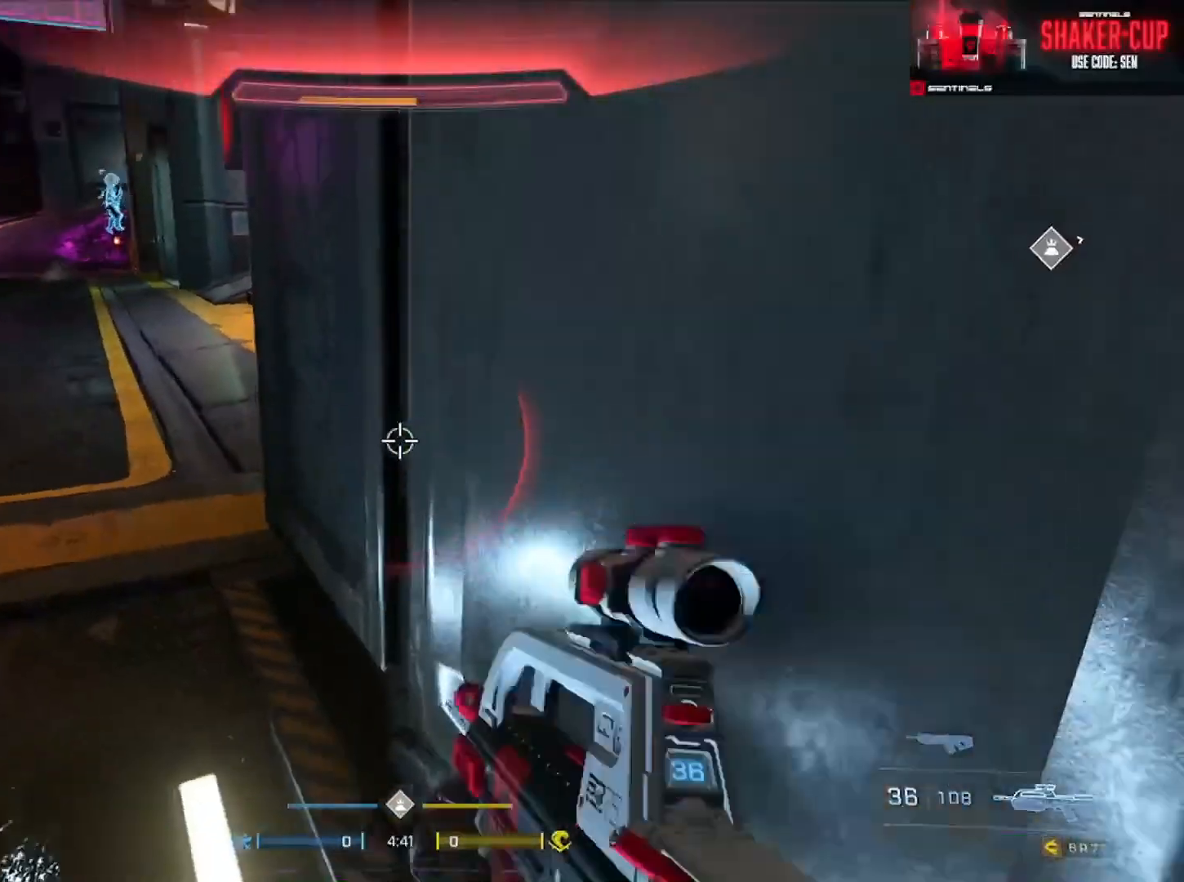
{"buttons": ["L3"], "left_stick": "down-right", "right_stick": "center", "events": [[200, "right_stick", "center"]]}
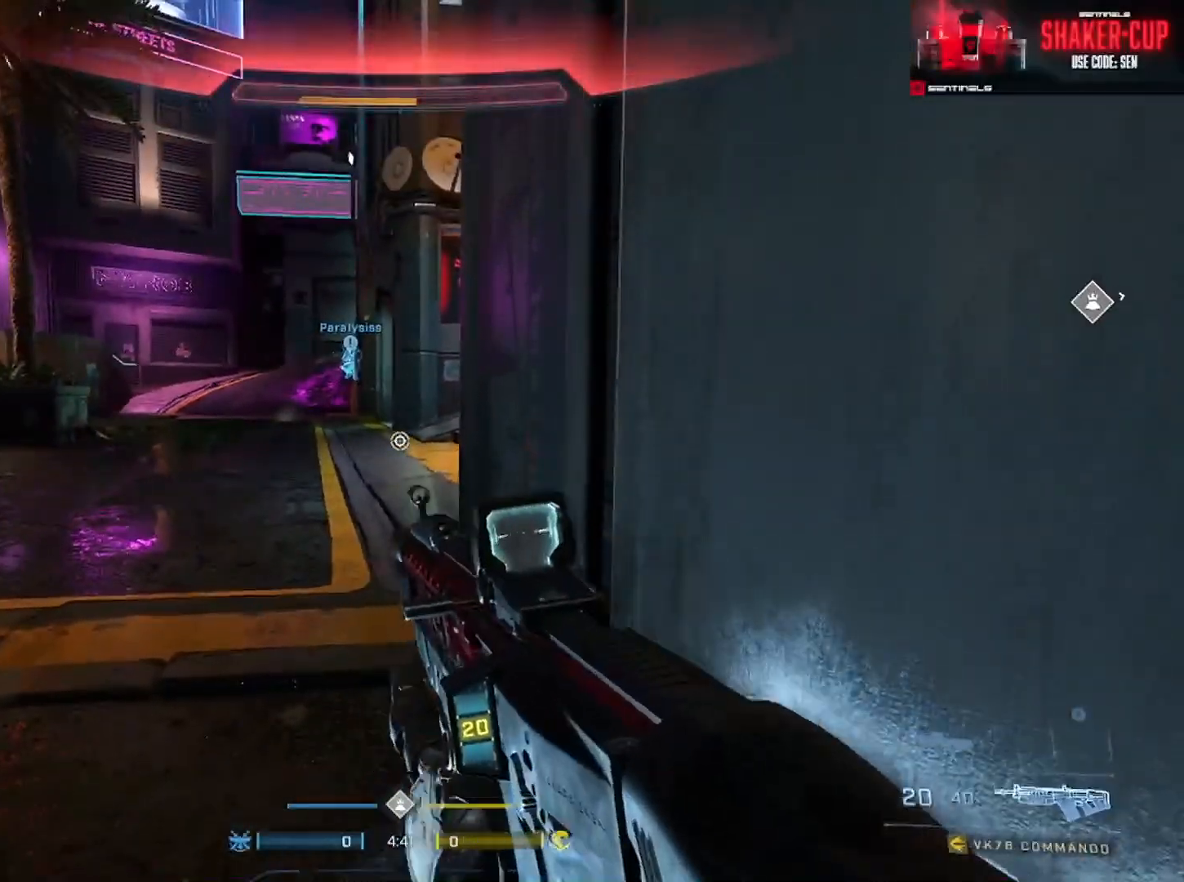
{"buttons": ["L3"], "left_stick": "down-right", "right_stick": "up-right", "events": [[16, "right_stick", "up-left"], [50, "Y", "down"], [116, "Y", "up"], [116, "right_stick", "center"], [200, "Y", "down"], [300, "Y", "up"], [433, "right_stick", "up-right"]]}
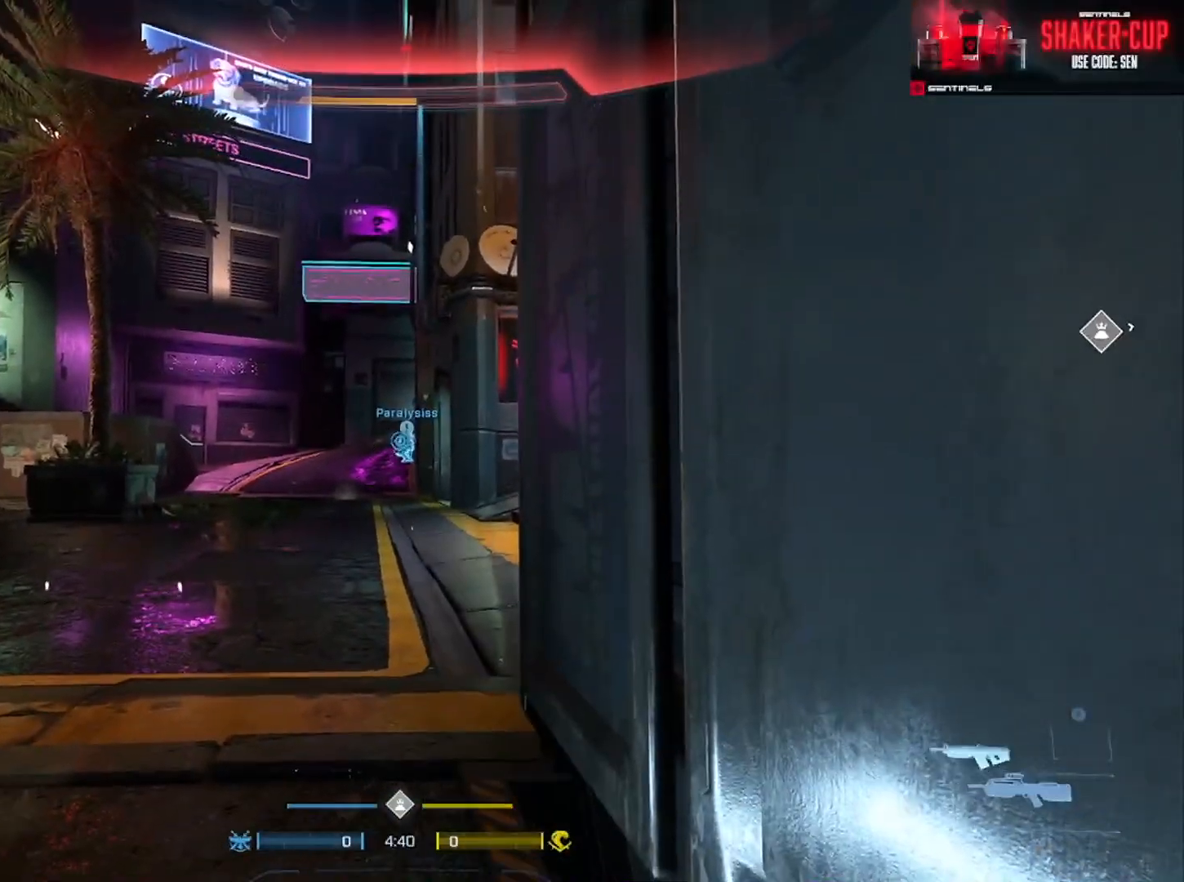
{"buttons": ["L3"], "left_stick": "down-right", "right_stick": "center", "events": [[50, "right_stick", "center"]]}
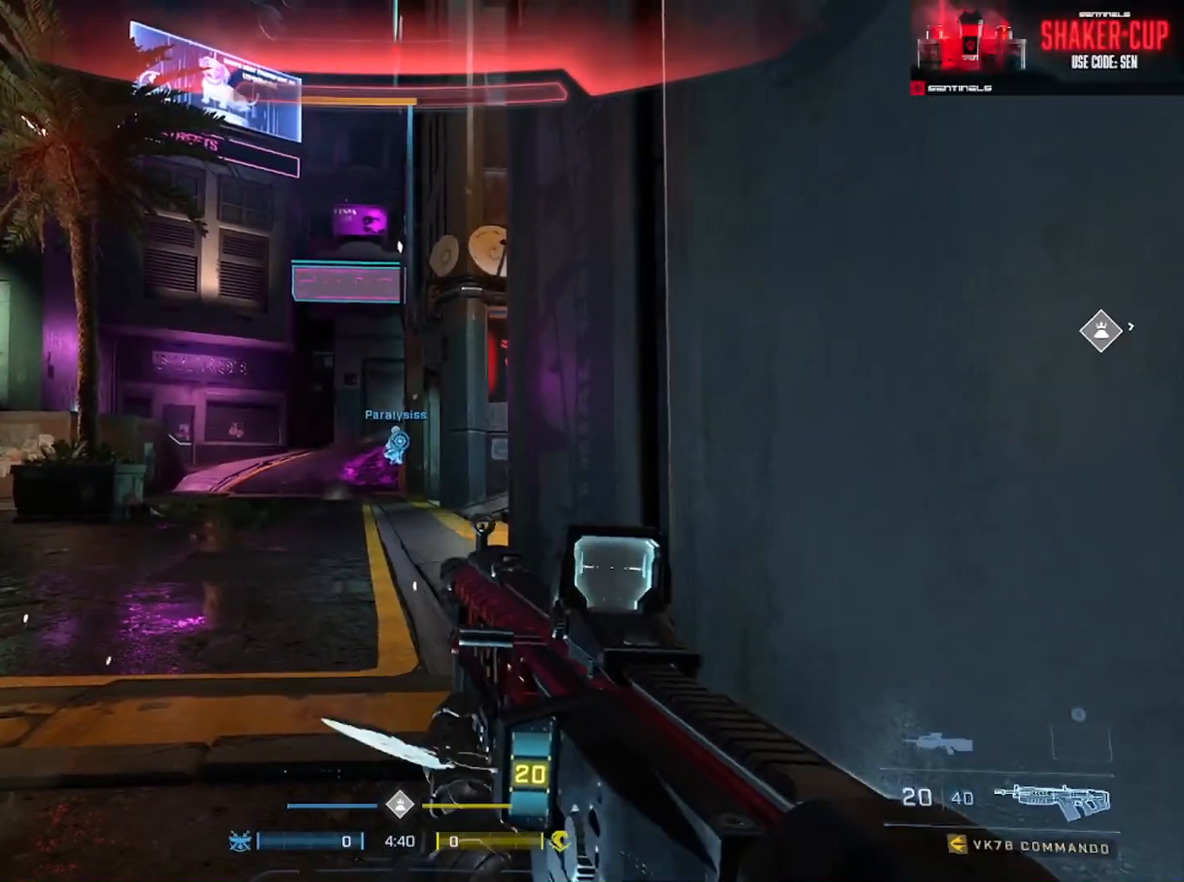
{"buttons": ["L3"], "left_stick": "down-right", "right_stick": "center", "events": []}
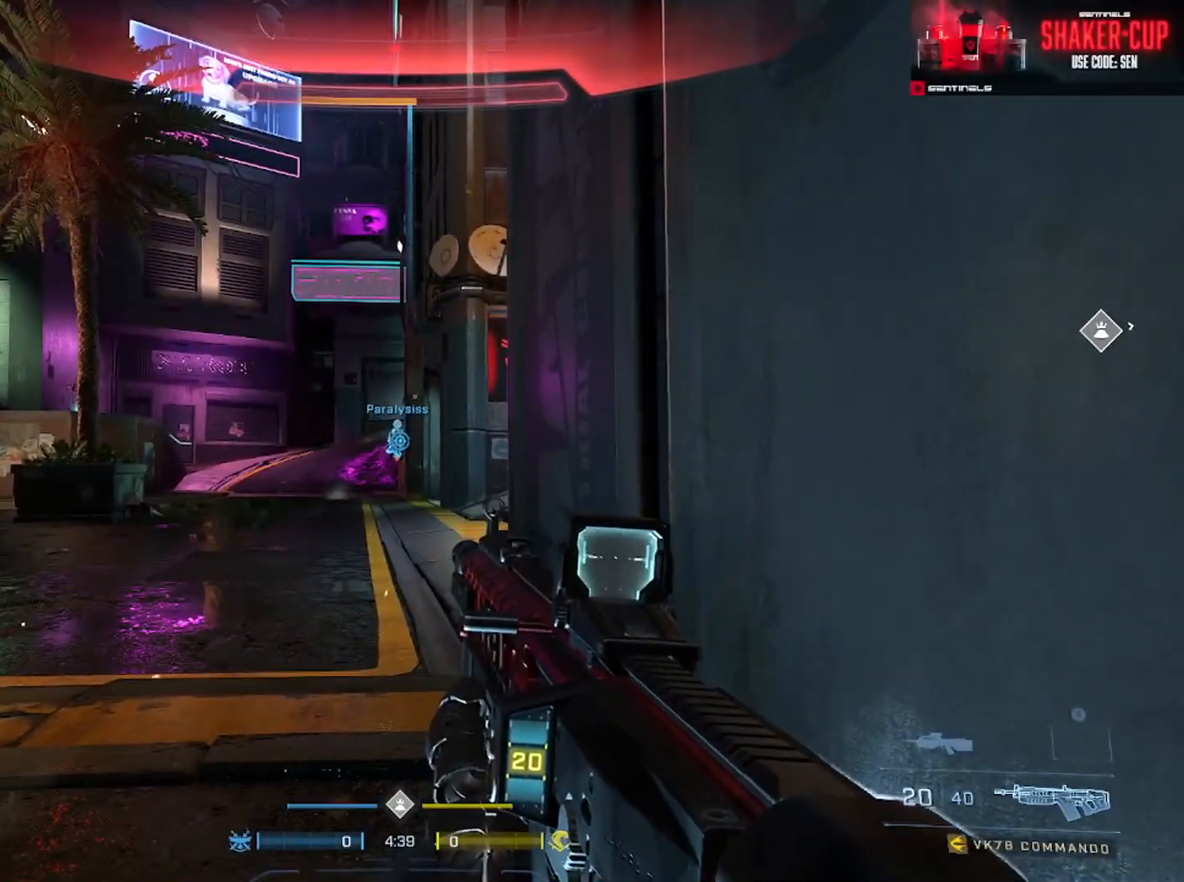
{"buttons": ["L3"], "left_stick": "down-right", "right_stick": "down-right", "events": [[300, "right_stick", "right"], [401, "right_stick", "down-right"]]}
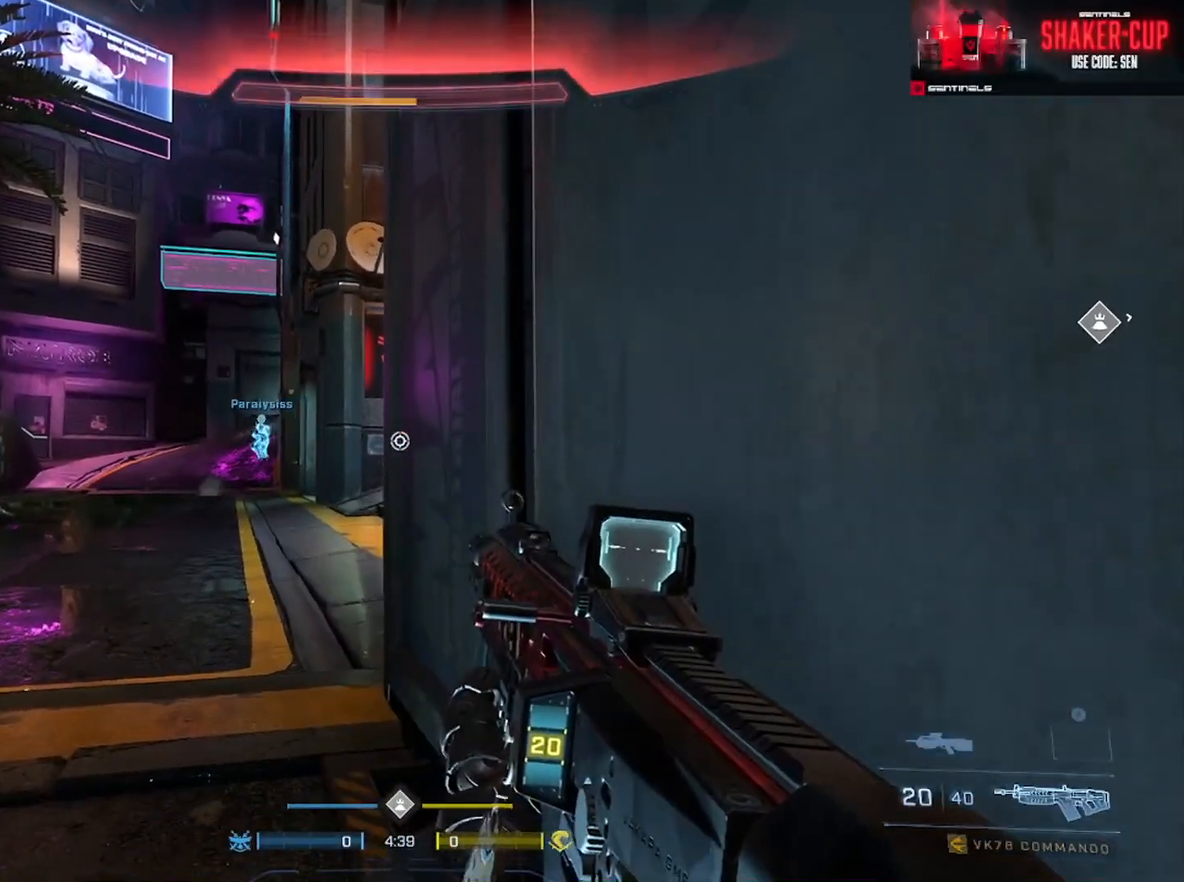
{"buttons": ["L3"], "left_stick": "down-right", "right_stick": "center", "events": [[33, "right_stick", "center"]]}
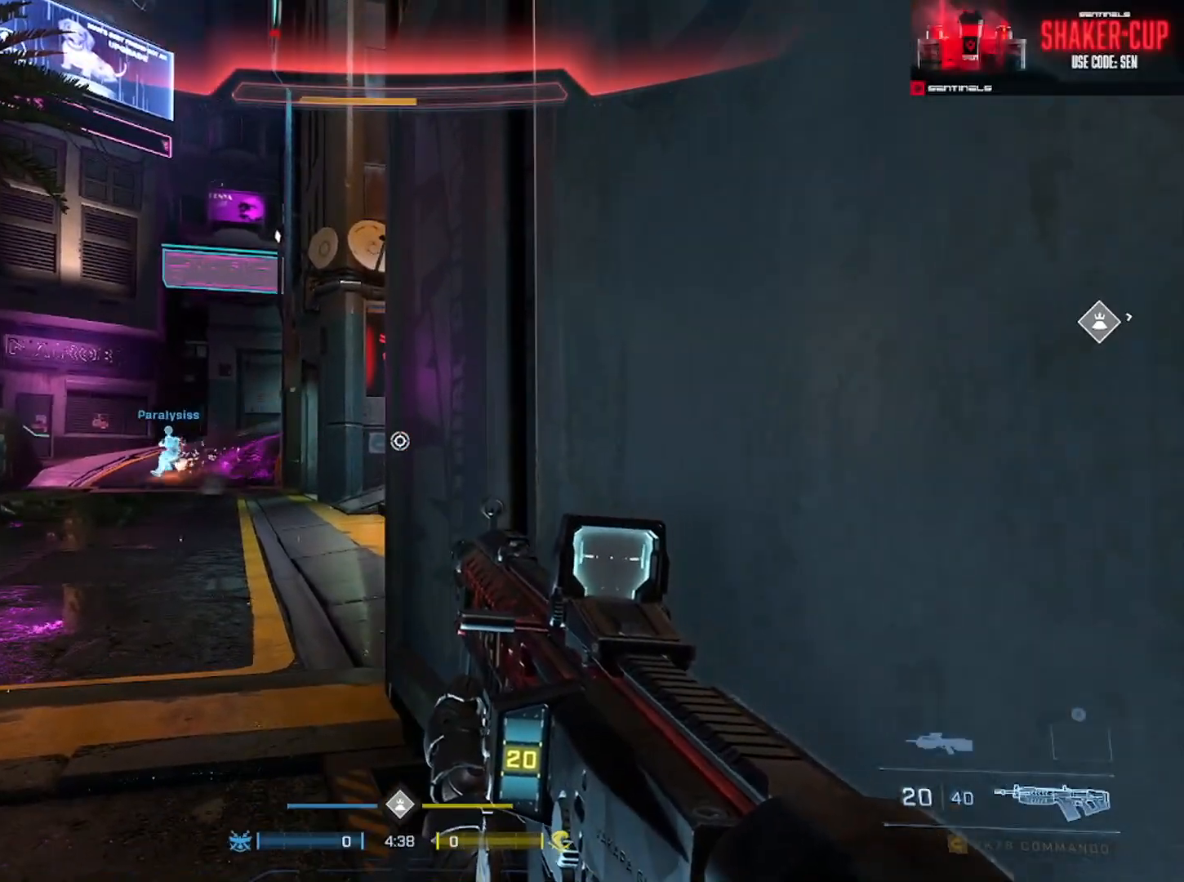
{"buttons": [], "left_stick": "down-left", "right_stick": "right", "events": [[50, "Y", "down"], [117, "Y", "up"], [184, "Y", "down"], [267, "Y", "up"], [300, "L3", "up"], [317, "right_stick", "right"], [350, "left_stick", "left"], [467, "left_stick", "down-left"]]}
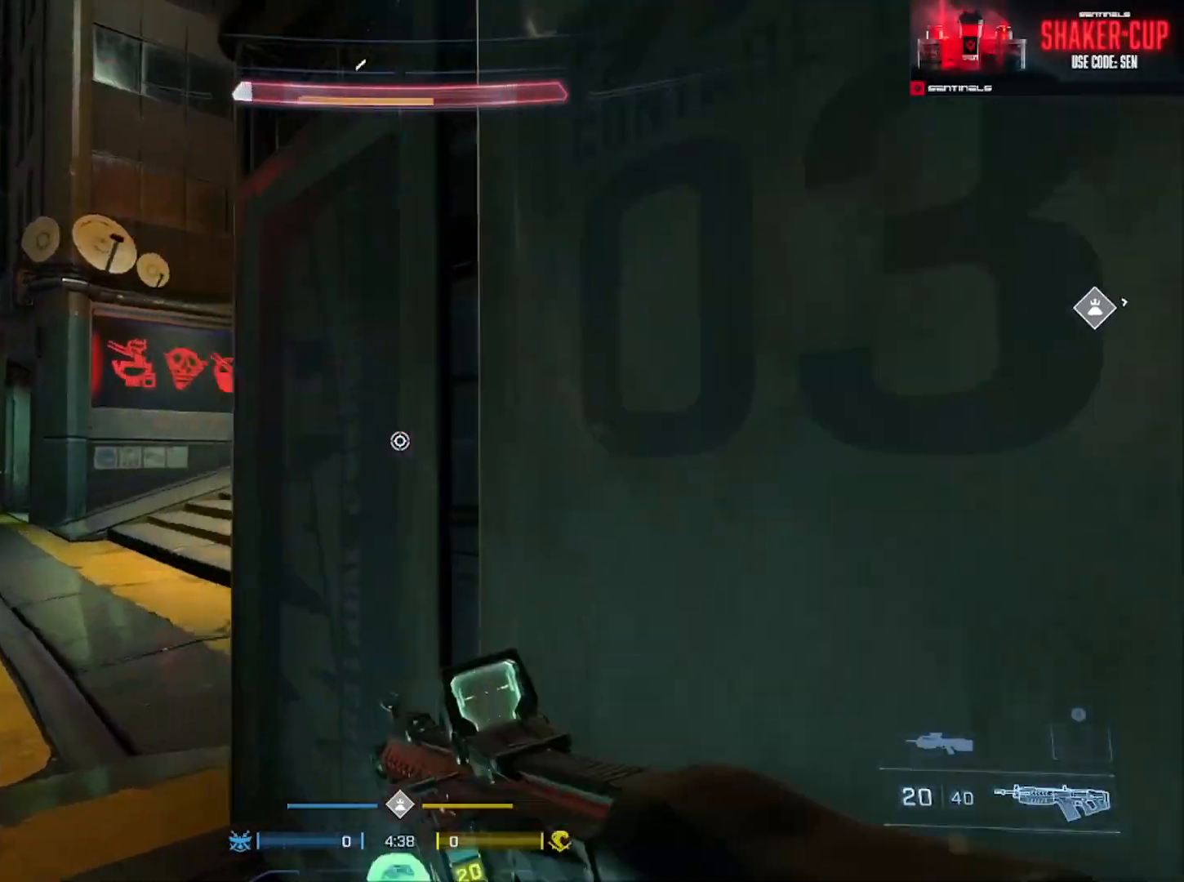
{"buttons": ["L3"], "left_stick": "up-right", "right_stick": "right", "events": [[200, "left_stick", "center"], [267, "left_stick", "up-right"], [333, "L1", "down"], [433, "L1", "up"], [450, "L3", "down"]]}
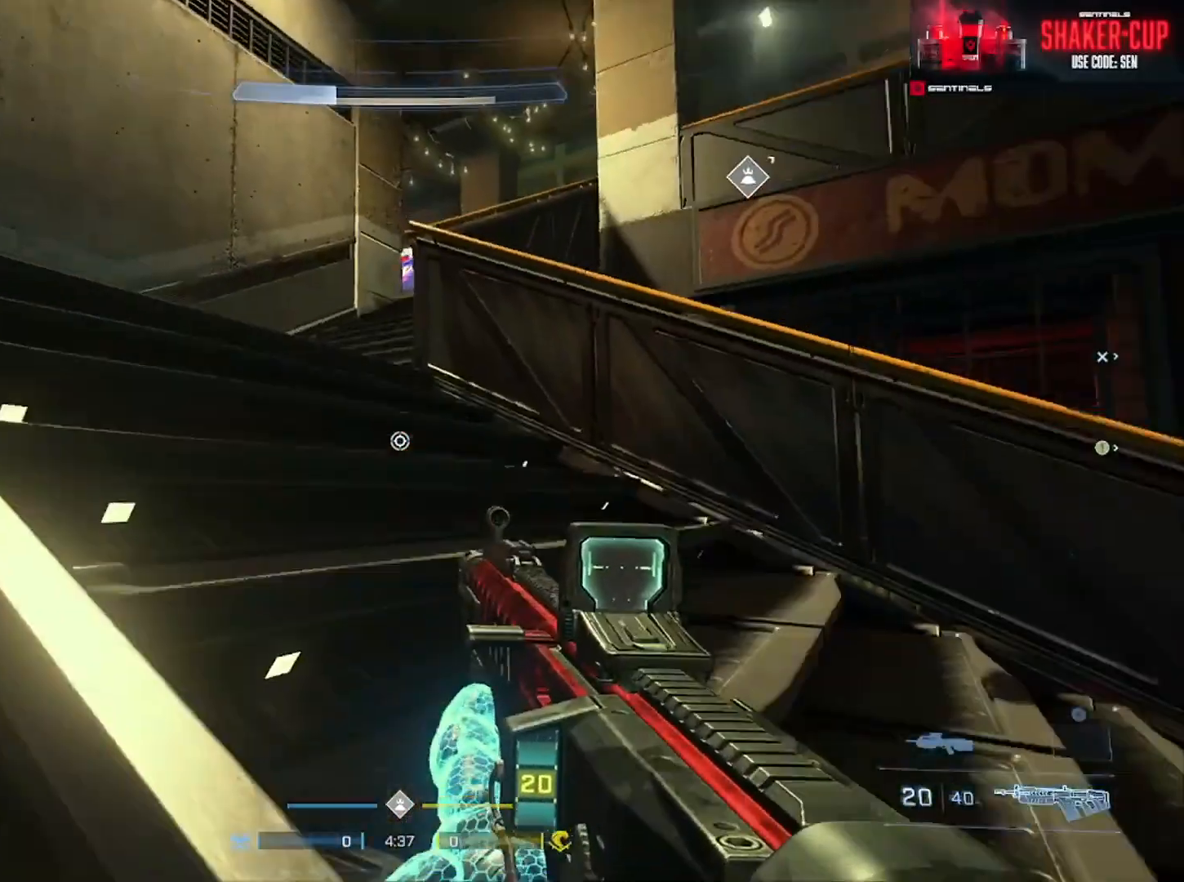
{"buttons": [], "left_stick": "right", "right_stick": "up", "events": [[84, "right_stick", "center"], [234, "left_stick", "up"], [300, "right_stick", "up"], [367, "L3", "up"], [501, "left_stick", "right"]]}
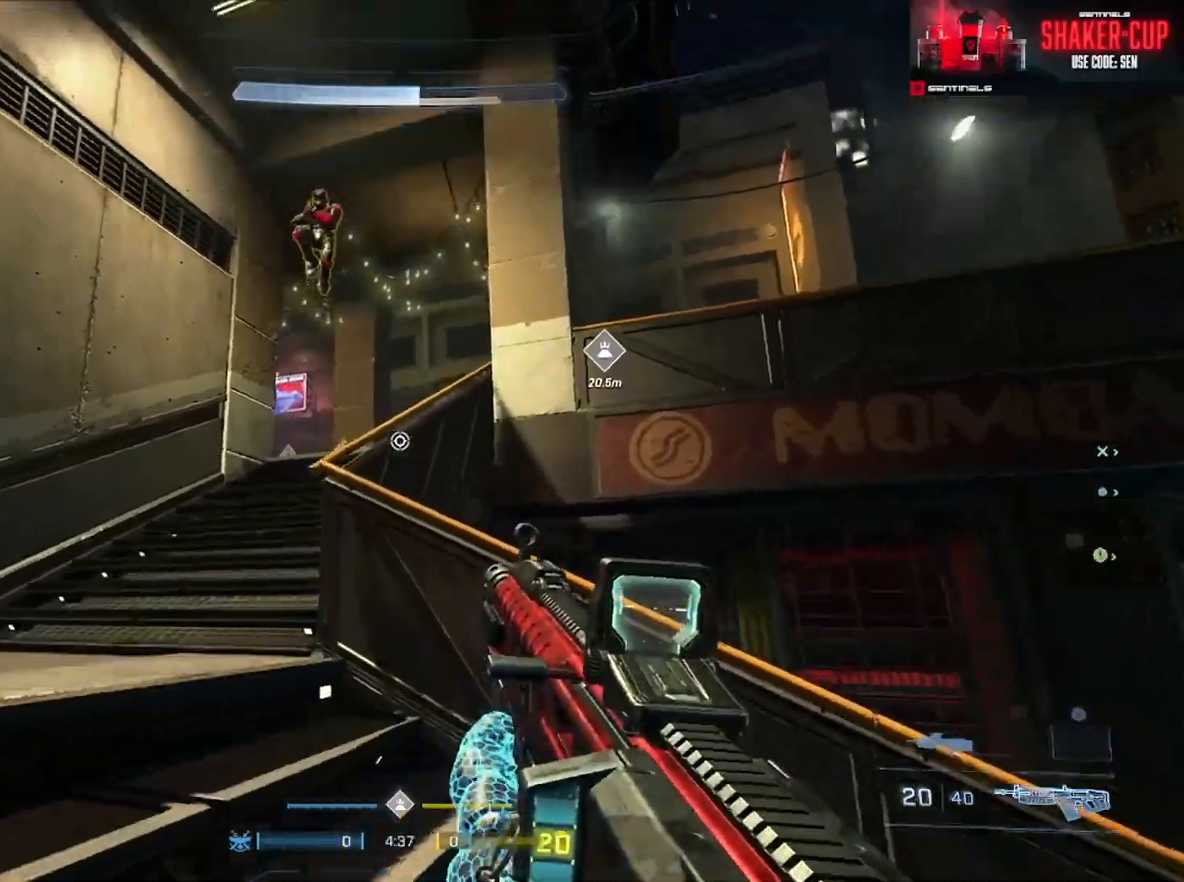
{"buttons": ["R2"], "left_stick": "left", "right_stick": "down-right", "events": [[100, "right_stick", "up-left"], [250, "R2", "down"], [283, "right_stick", "up"], [400, "left_stick", "up-left"], [400, "right_stick", "down"], [467, "left_stick", "left"], [483, "right_stick", "down-right"]]}
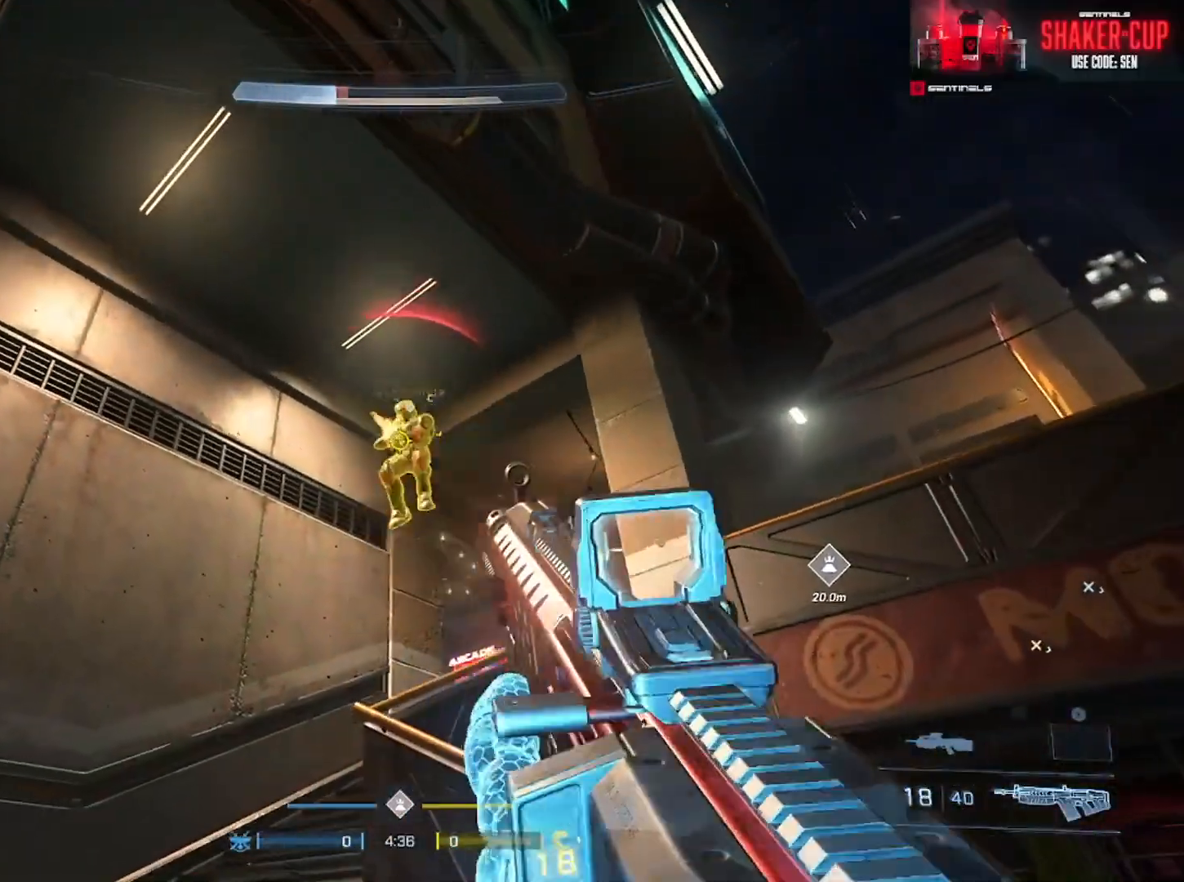
{"buttons": ["R2", "L3"], "left_stick": "down", "right_stick": "up-left", "events": [[100, "right_stick", "down"], [117, "left_stick", "down-right"], [217, "right_stick", "down-left"], [367, "L3", "down"], [417, "left_stick", "down"], [434, "right_stick", "up-left"]]}
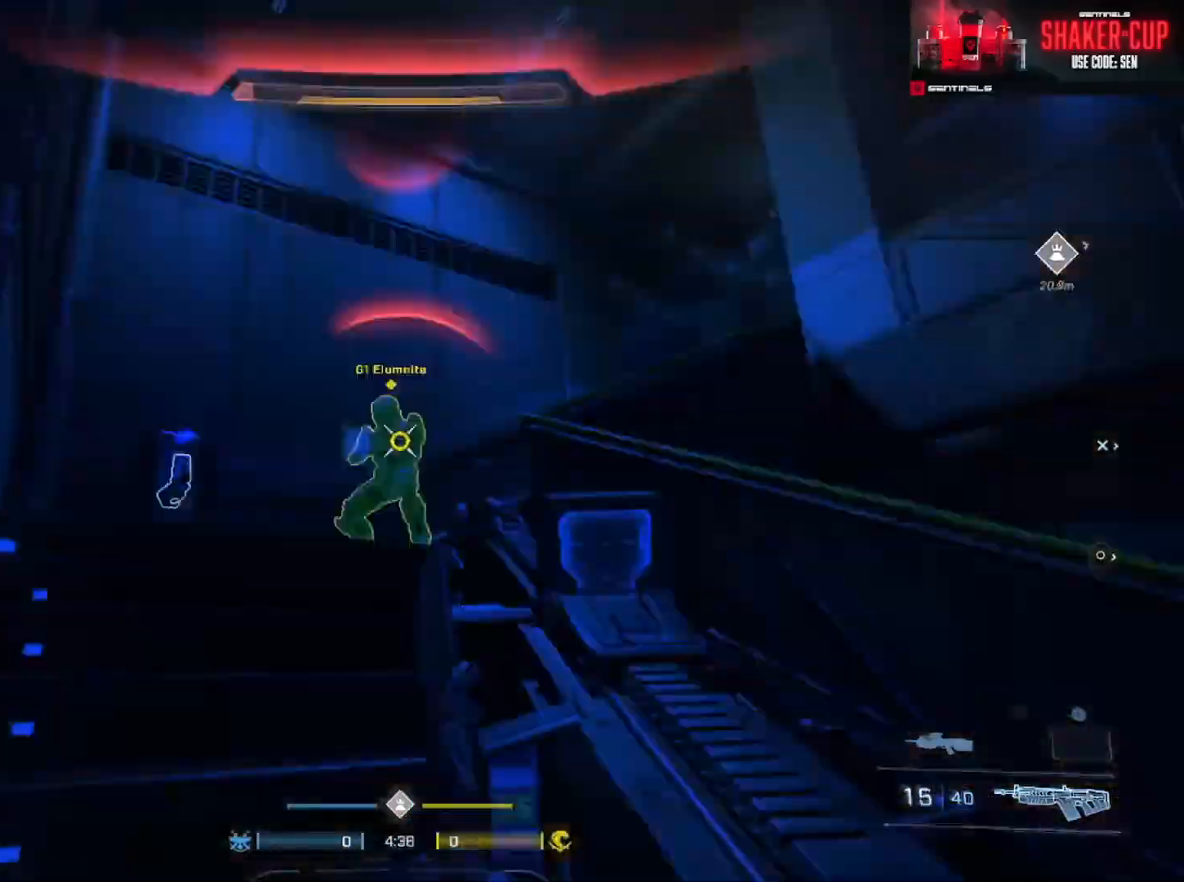
{"buttons": ["R1"], "left_stick": "up", "right_stick": "center", "events": [[33, "left_stick", "down-right"], [83, "L3", "up"], [133, "left_stick", "up-right"], [150, "right_stick", "down-left"], [233, "left_stick", "up-left"], [250, "L3", "down"], [300, "right_stick", "up-left"], [383, "left_stick", "up"], [400, "right_stick", "center"], [433, "L3", "up"], [483, "R2", "up"], [500, "R1", "down"]]}
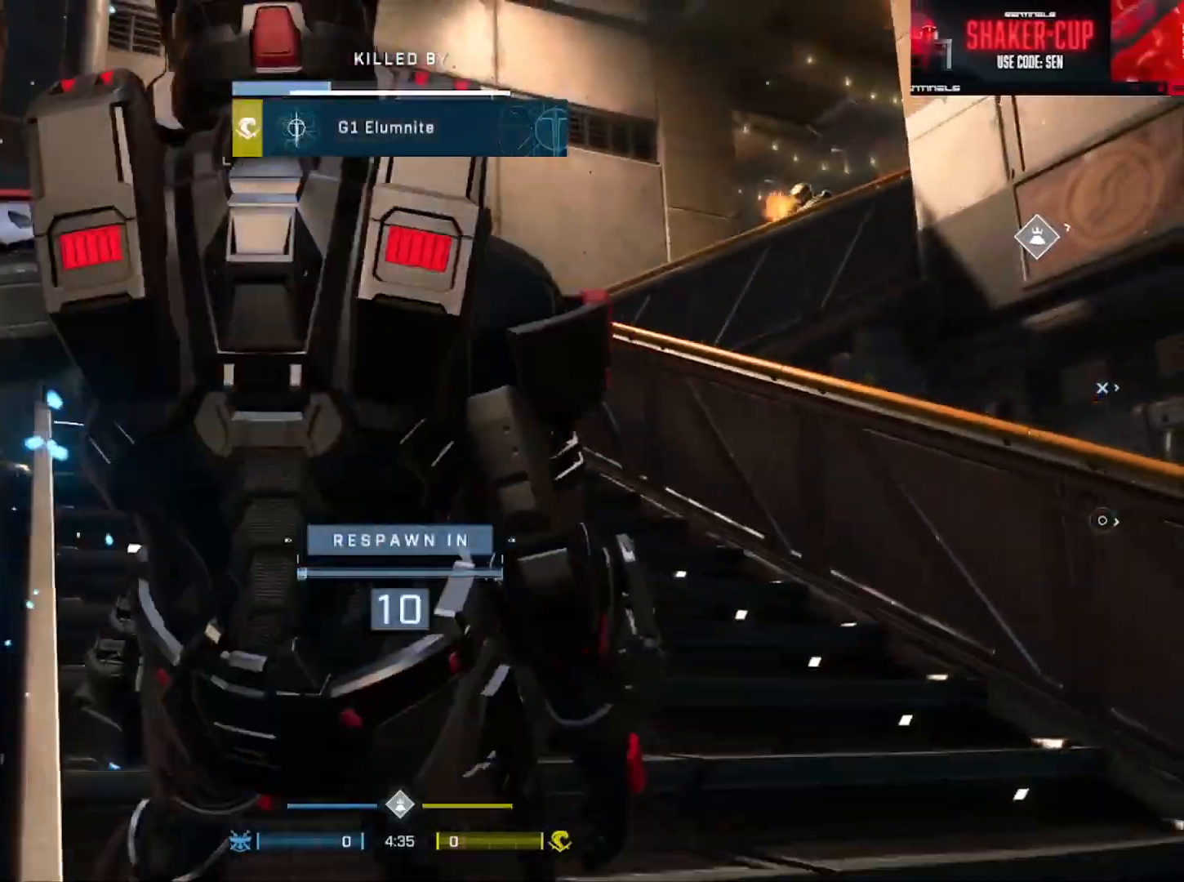
{"buttons": [], "left_stick": "center", "right_stick": "center", "events": [[34, "left_stick", "center"], [84, "R1", "up"], [200, "R1", "down"], [284, "R1", "up"]]}
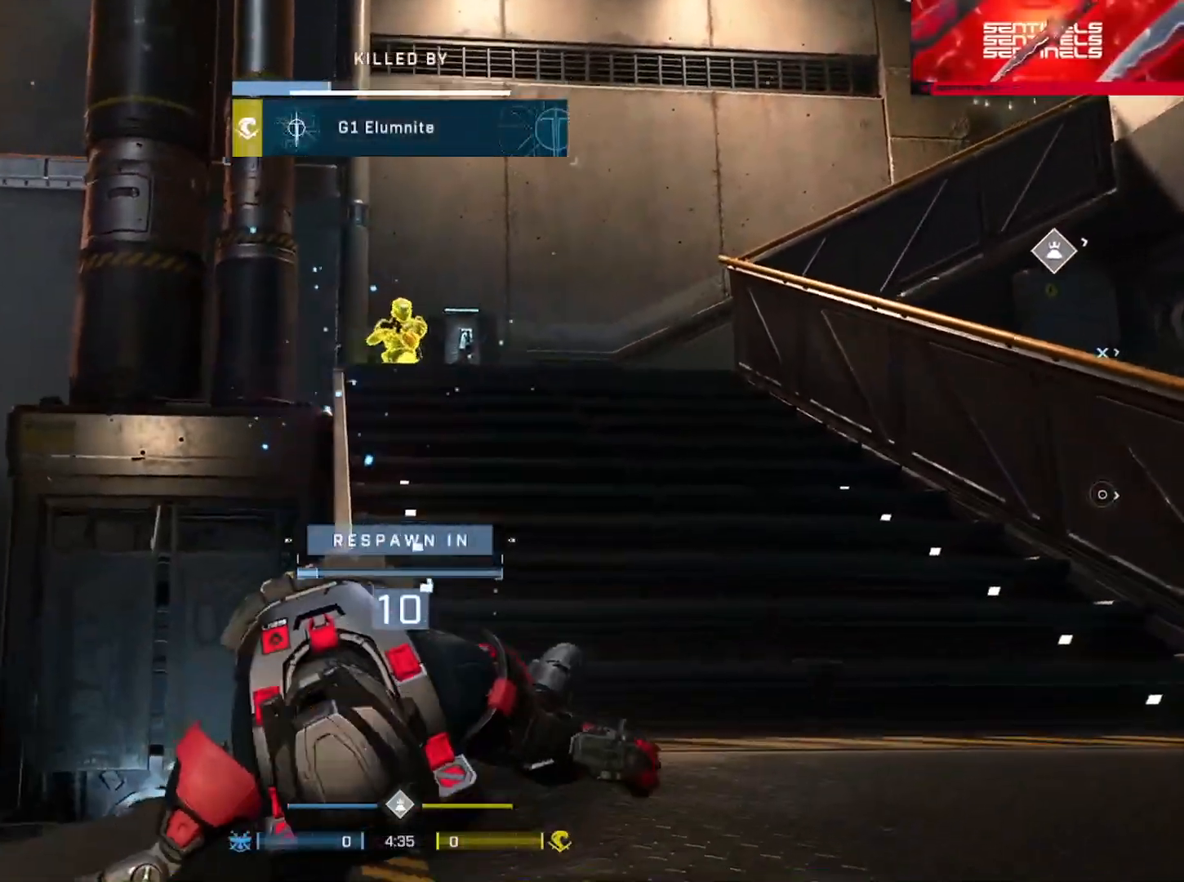
{"buttons": ["R1"], "left_stick": "center", "right_stick": "center", "events": [[383, "R1", "down"]]}
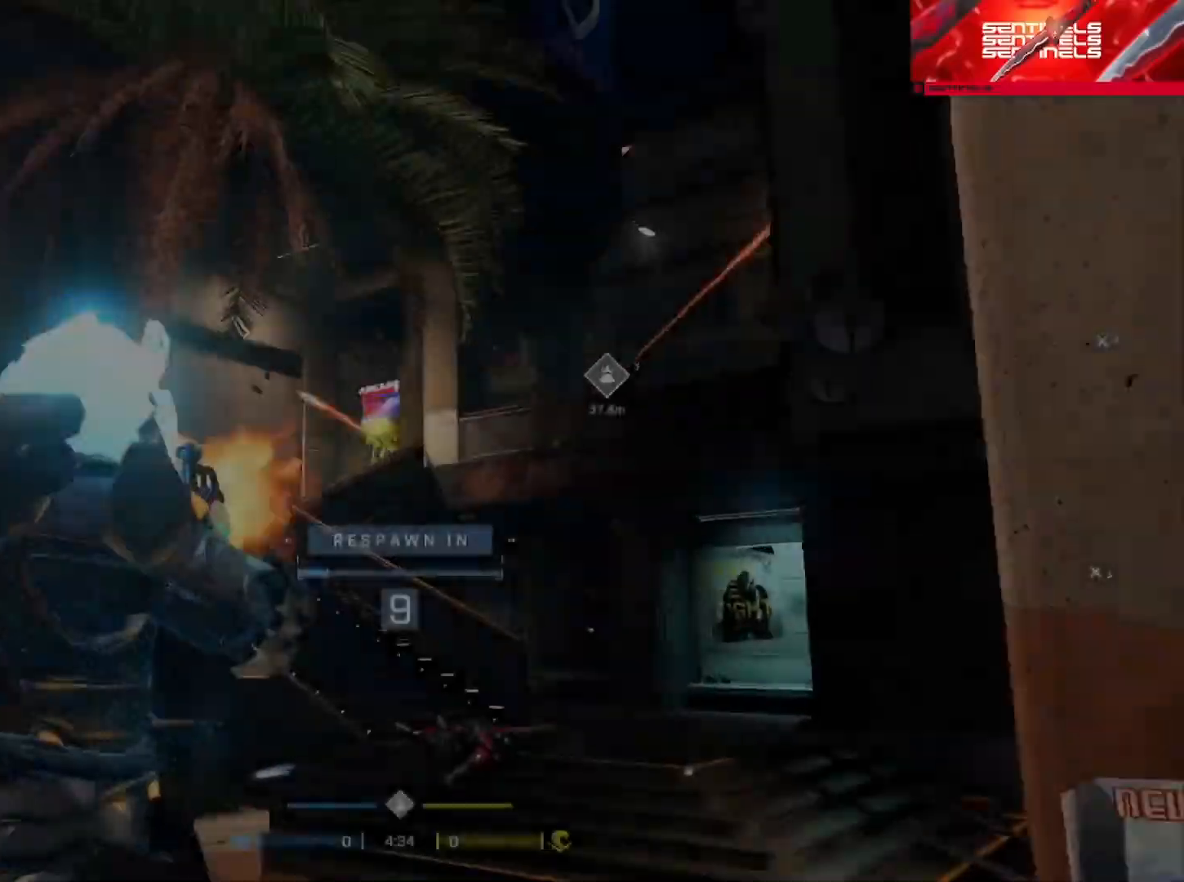
{"buttons": [], "left_stick": "center", "right_stick": "center", "events": [[50, "R1", "up"]]}
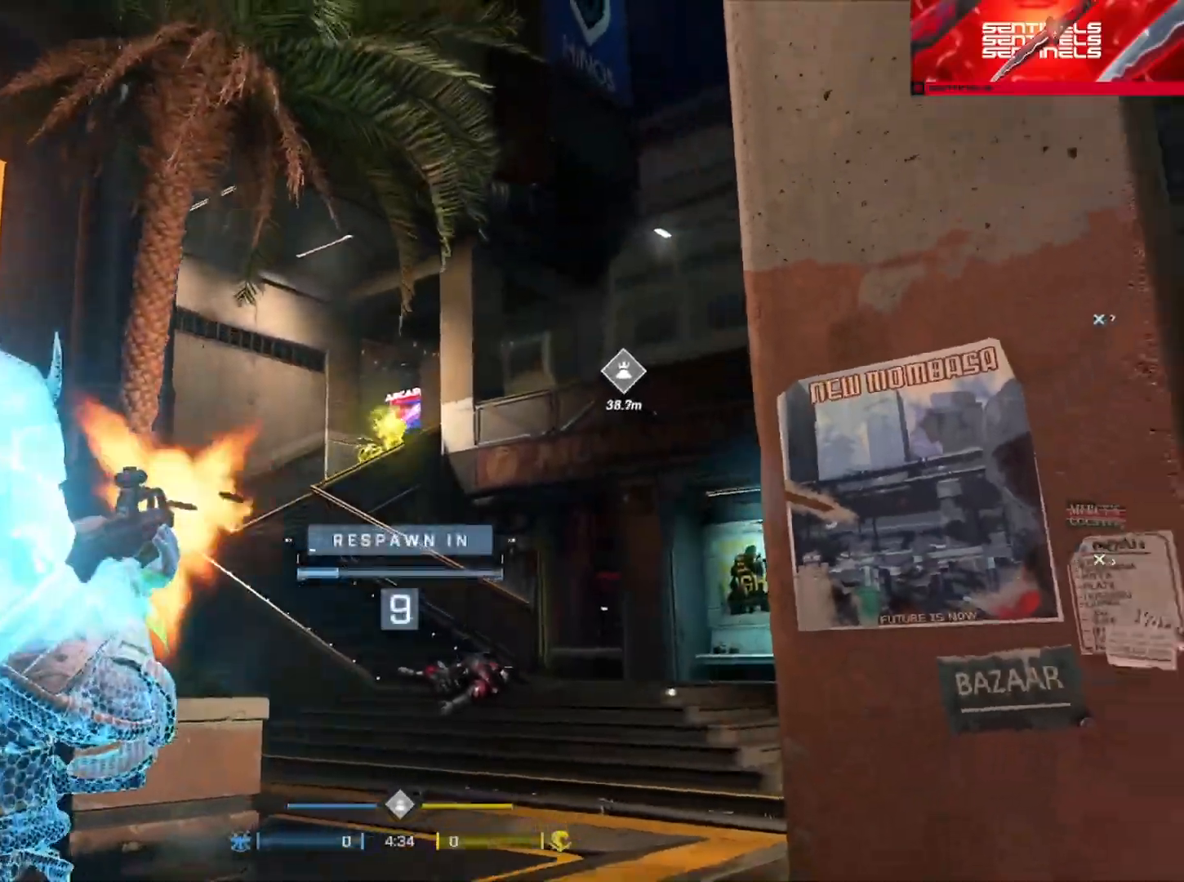
{"buttons": [], "left_stick": "center", "right_stick": "center", "events": [[233, "SELECT", "down"], [350, "DPAD_DOWN", "down"], [483, "DPAD_DOWN", "up"], [483, "SELECT", "up"]]}
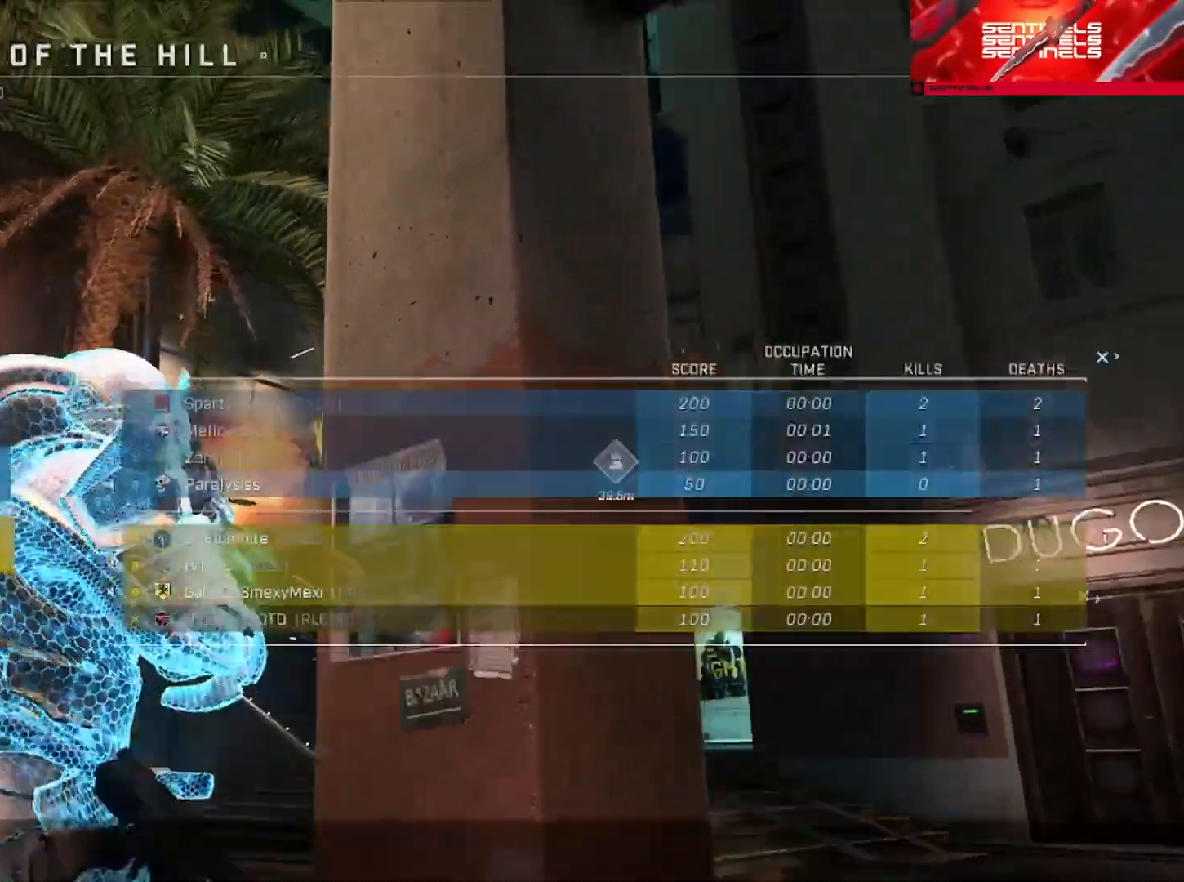
{"buttons": [], "left_stick": "center", "right_stick": "center", "events": []}